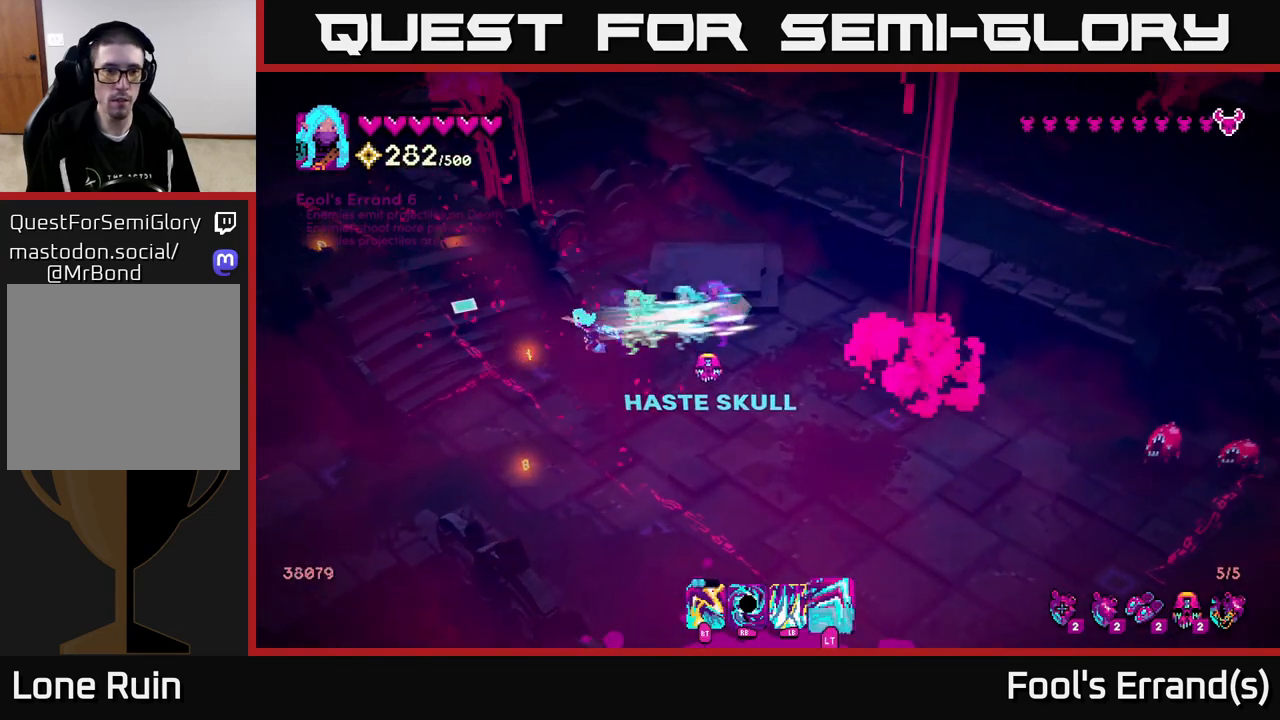
Gameplay with a controller (Xbox layout); each line is a JSON object with the inputs held at the frame after it. "events" lists button and stick changes between this image and that frame as [ms after this image, input, new state], when the widget could be followed in between. Not read: L3 R3.
{"buttons": [], "left_stick": "right", "right_stick": "right", "events": [[50, "L2", "up"], [167, "left_stick", "up-left"], [350, "left_stick", "up"], [383, "right_stick", "up-right"], [450, "right_stick", "right"], [500, "left_stick", "right"]]}
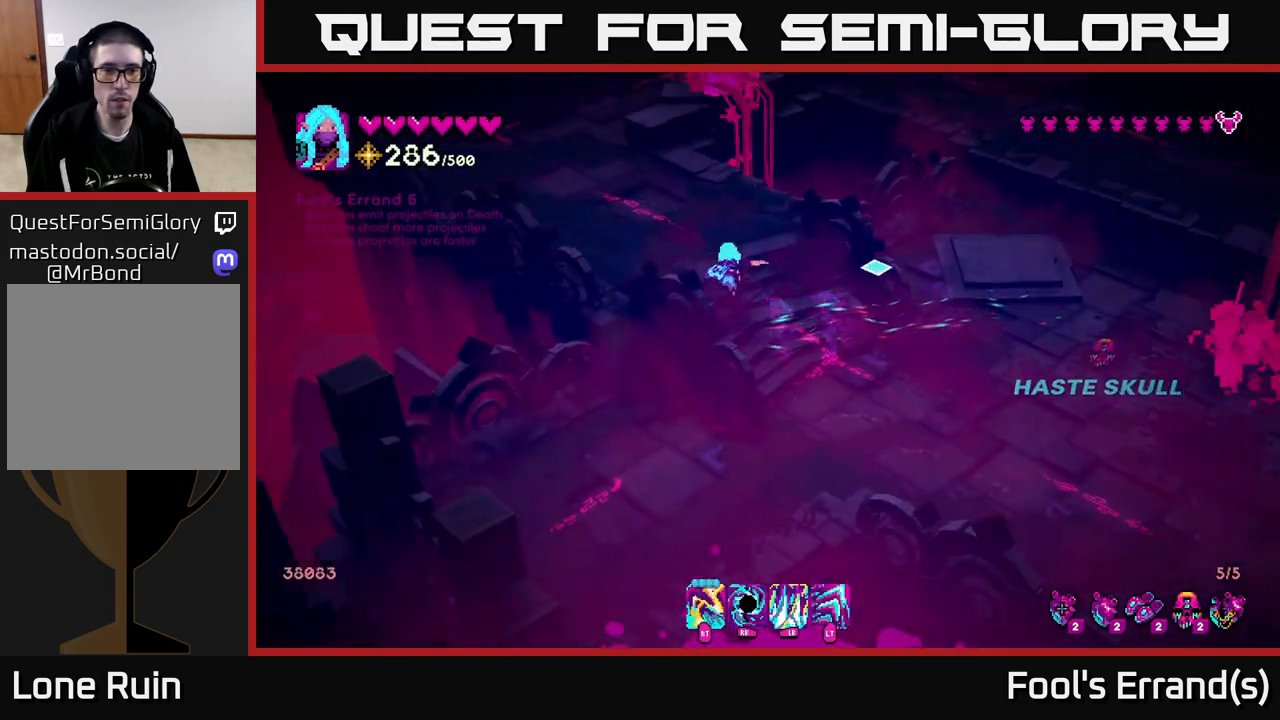
{"buttons": [], "left_stick": "down-right", "right_stick": "right", "events": [[50, "left_stick", "down-right"]]}
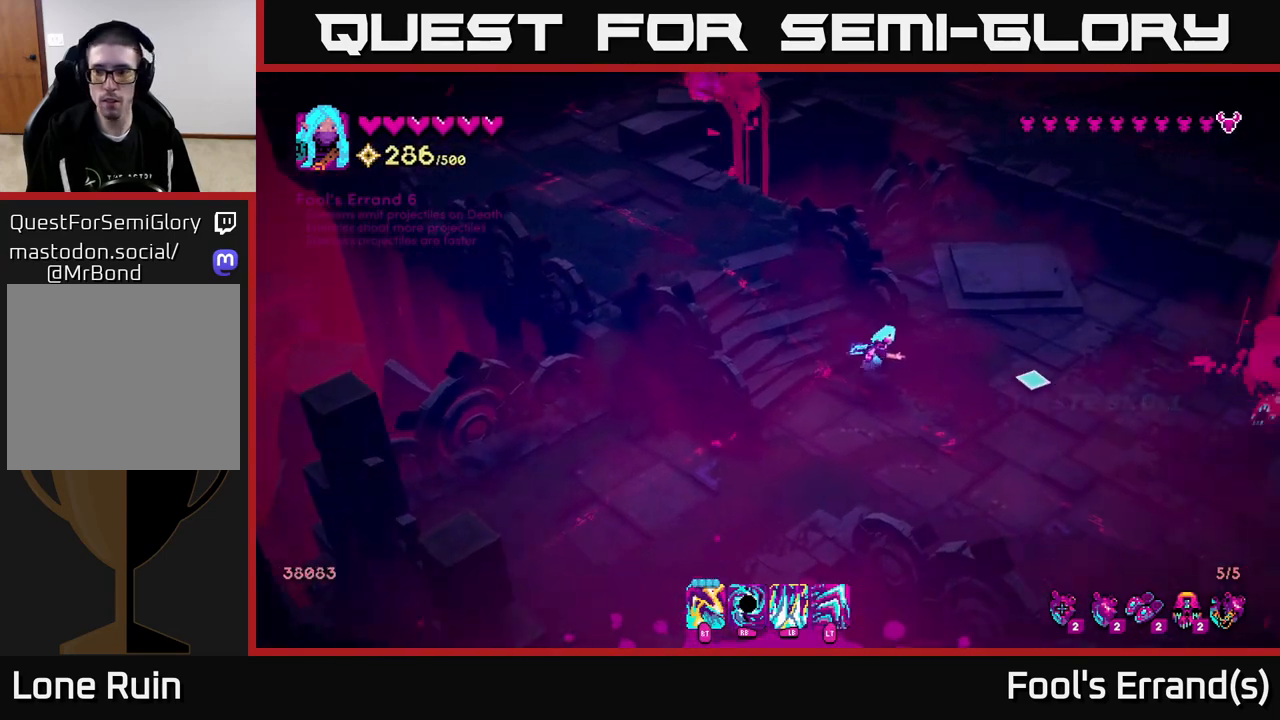
{"buttons": [], "left_stick": "down", "right_stick": "right", "events": [[300, "R2", "down"], [367, "R2", "up"], [367, "left_stick", "down"]]}
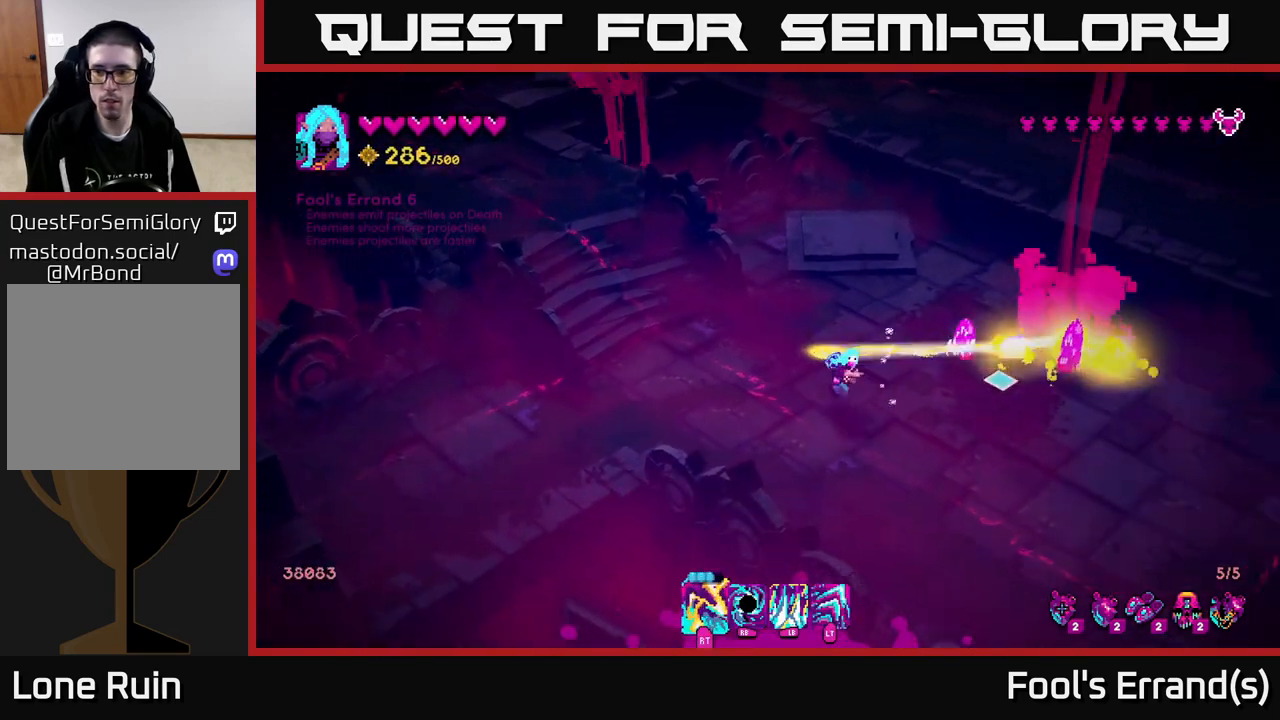
{"buttons": [], "left_stick": "down-right", "right_stick": "up-right", "events": [[150, "left_stick", "down-right"], [250, "right_stick", "up-right"], [283, "R2", "down"], [400, "R2", "up"]]}
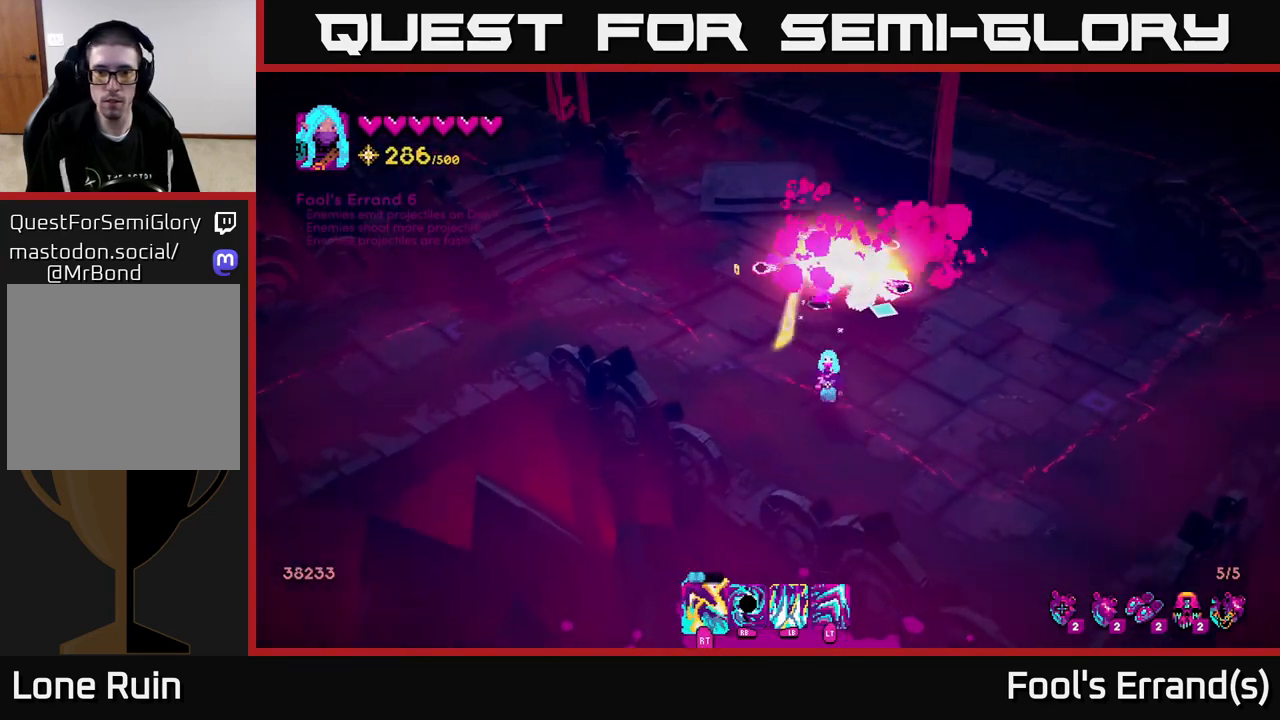
{"buttons": [], "left_stick": "up-left", "right_stick": "up", "events": [[50, "left_stick", "right"], [283, "left_stick", "up-right"], [367, "right_stick", "up"], [450, "left_stick", "up-left"]]}
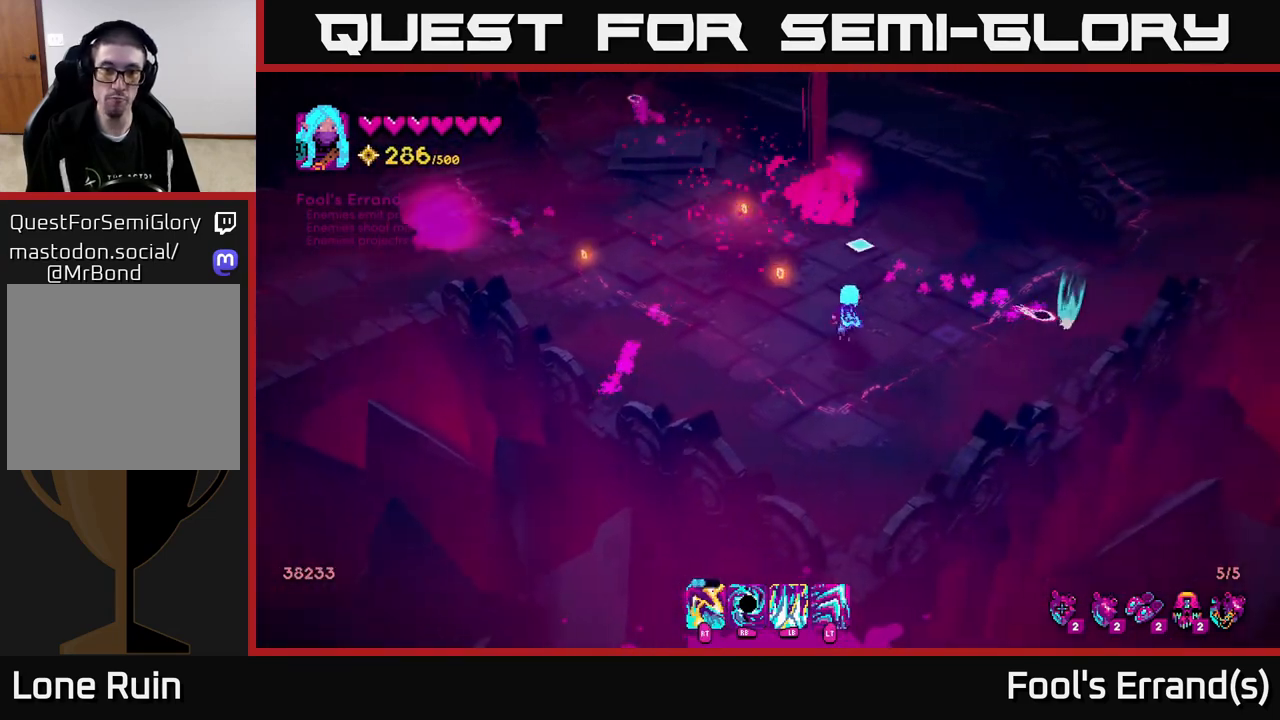
{"buttons": [], "left_stick": "up-left", "right_stick": "center", "events": [[133, "left_stick", "up"], [267, "right_stick", "center"], [400, "left_stick", "up-left"]]}
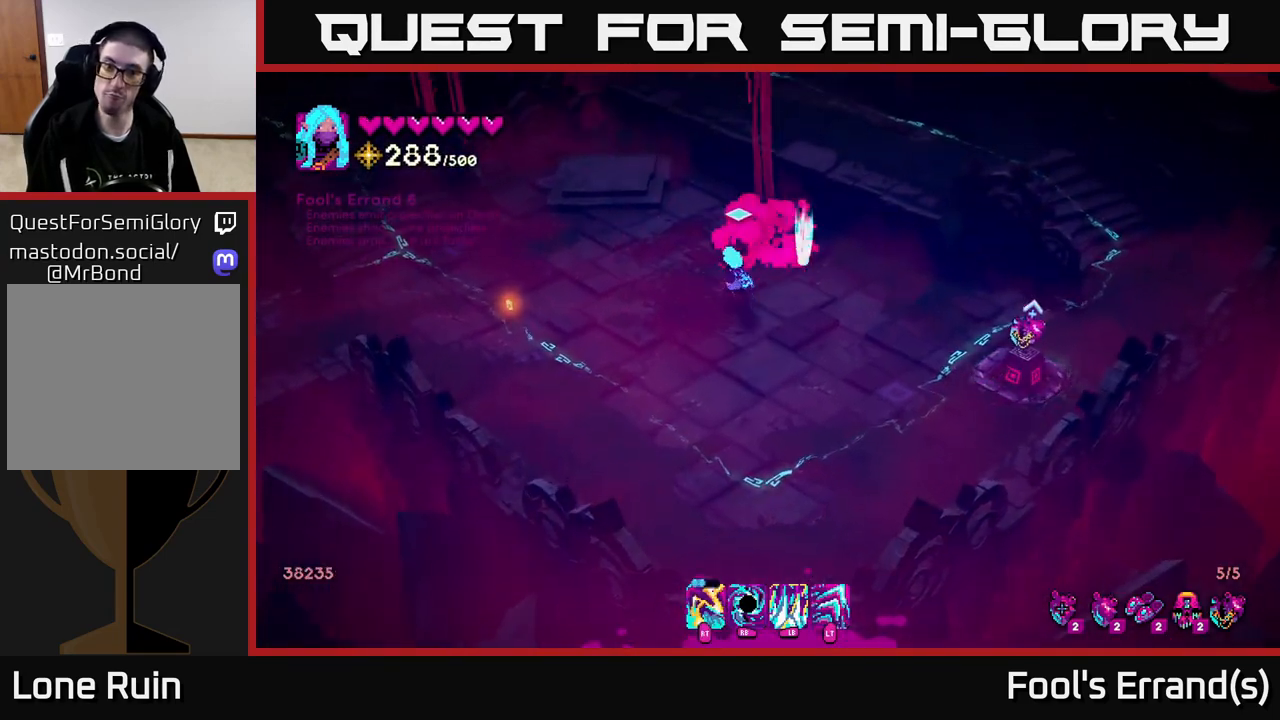
{"buttons": [], "left_stick": "center", "right_stick": "right", "events": [[200, "left_stick", "center"], [217, "right_stick", "up-right"], [283, "right_stick", "right"]]}
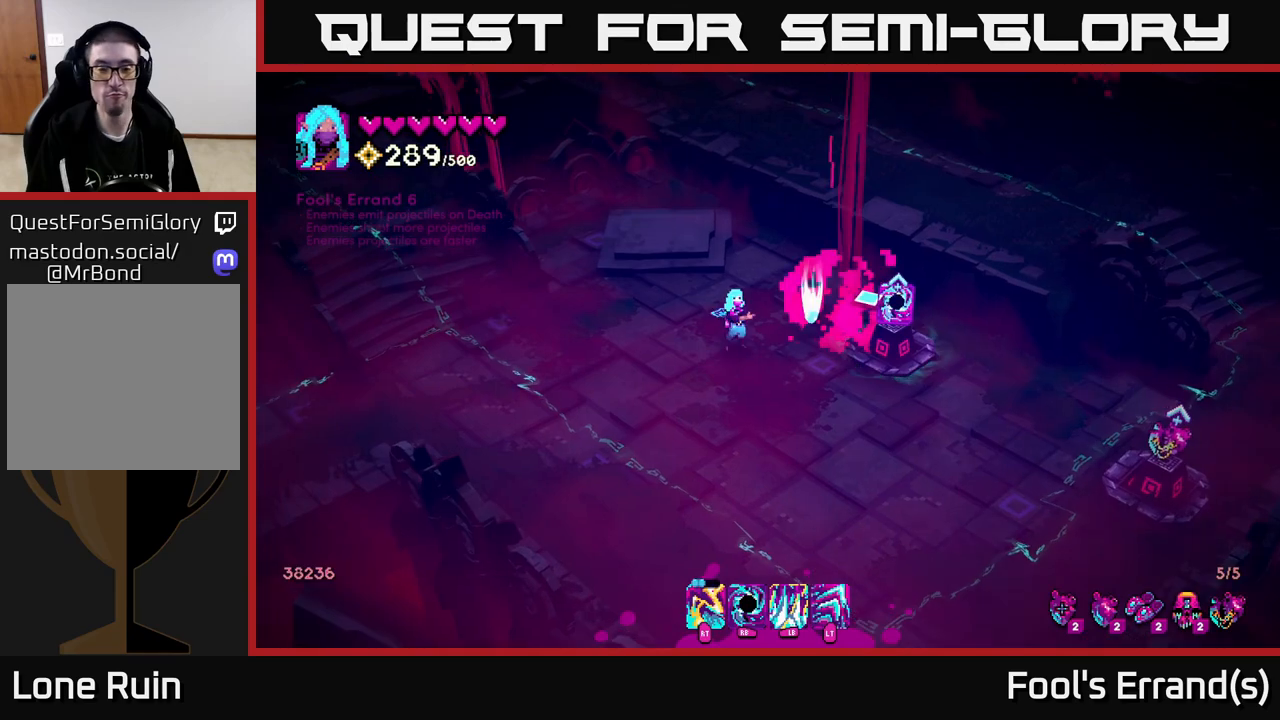
{"buttons": [], "left_stick": "center", "right_stick": "up-right", "events": [[67, "left_stick", "up-right"], [167, "right_stick", "up-right"], [467, "left_stick", "center"]]}
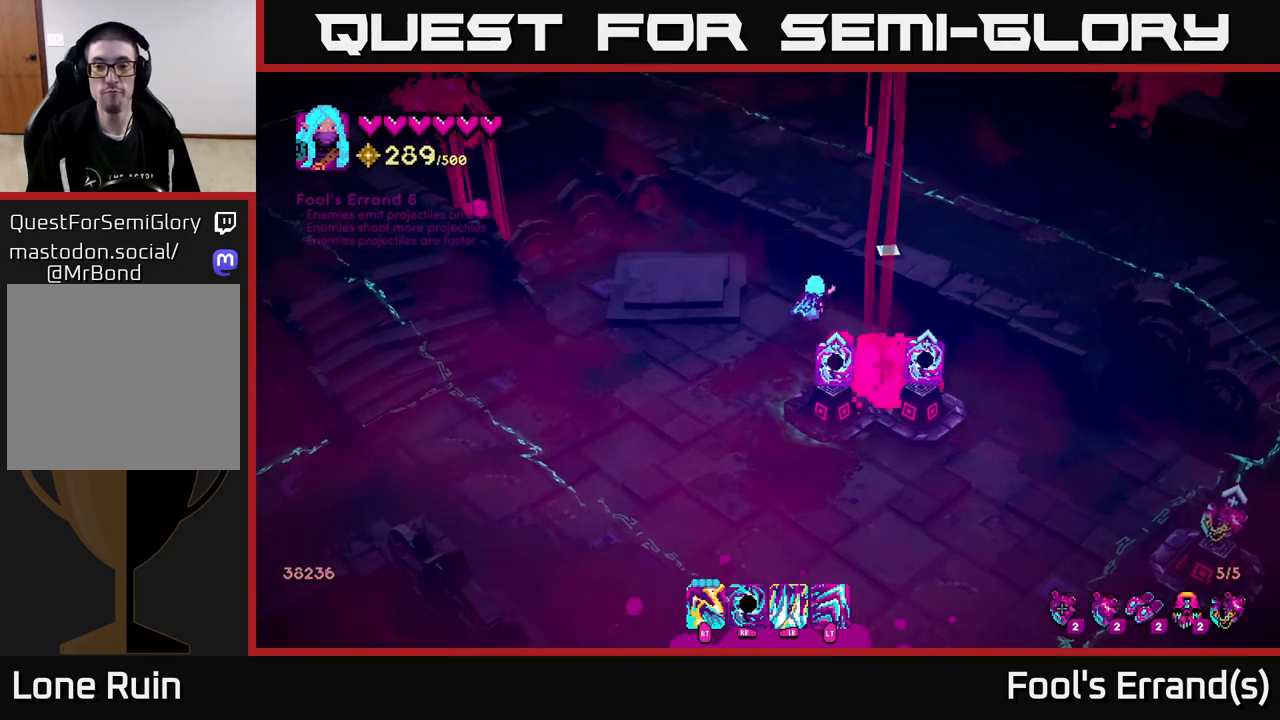
{"buttons": [], "left_stick": "down-right", "right_stick": "right", "events": [[267, "right_stick", "right"], [417, "left_stick", "down-right"]]}
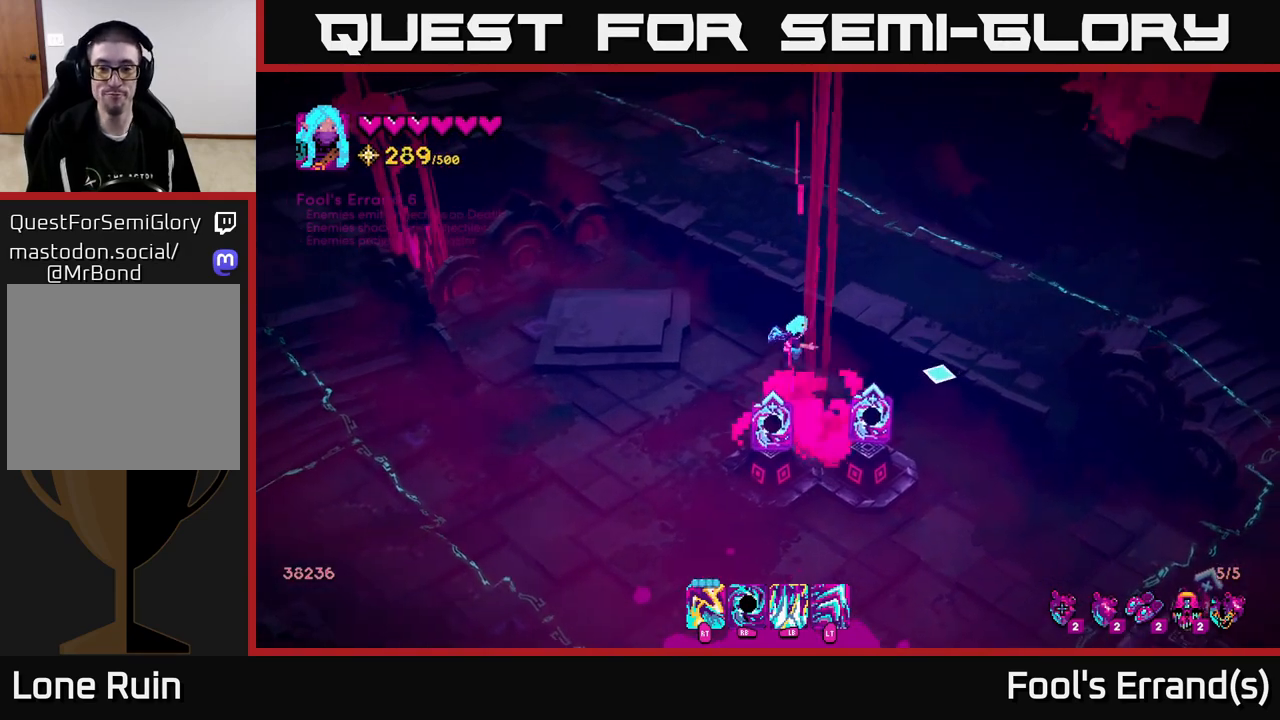
{"buttons": [], "left_stick": "center", "right_stick": "center", "events": [[67, "right_stick", "center"], [183, "left_stick", "down"], [400, "left_stick", "center"]]}
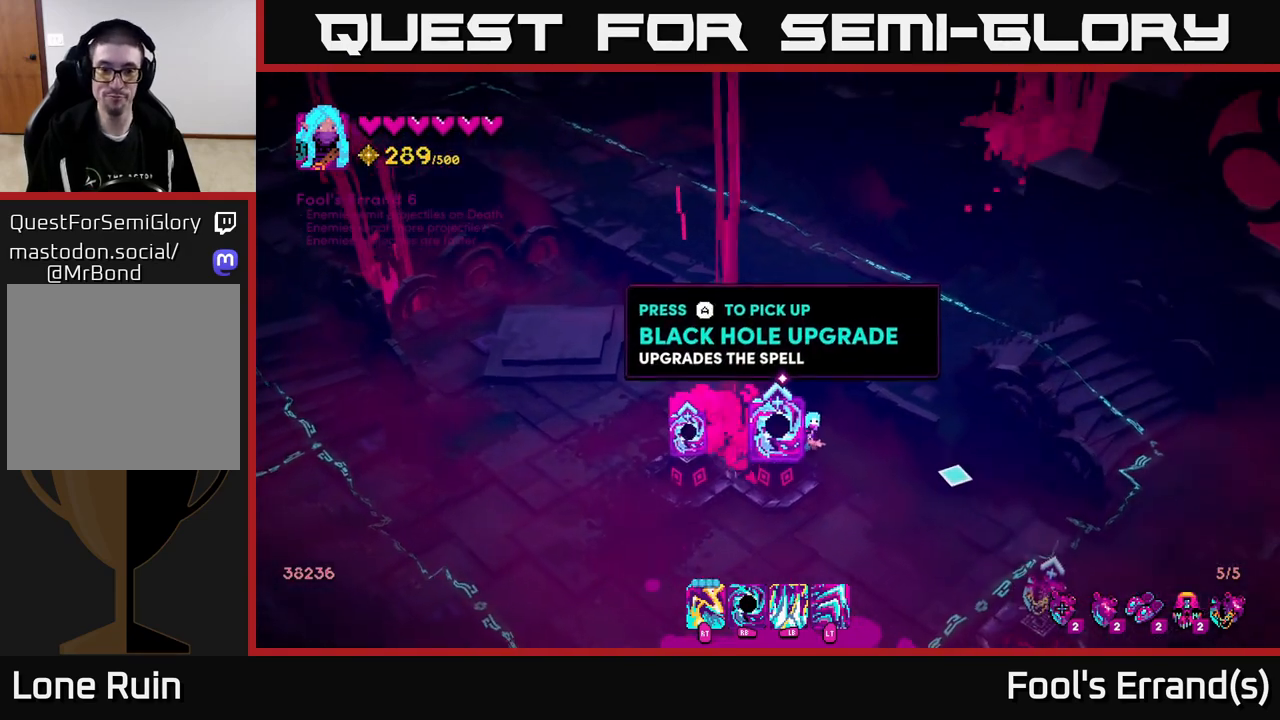
{"buttons": [], "left_stick": "center", "right_stick": "center", "events": [[317, "A", "down"], [367, "A", "up"]]}
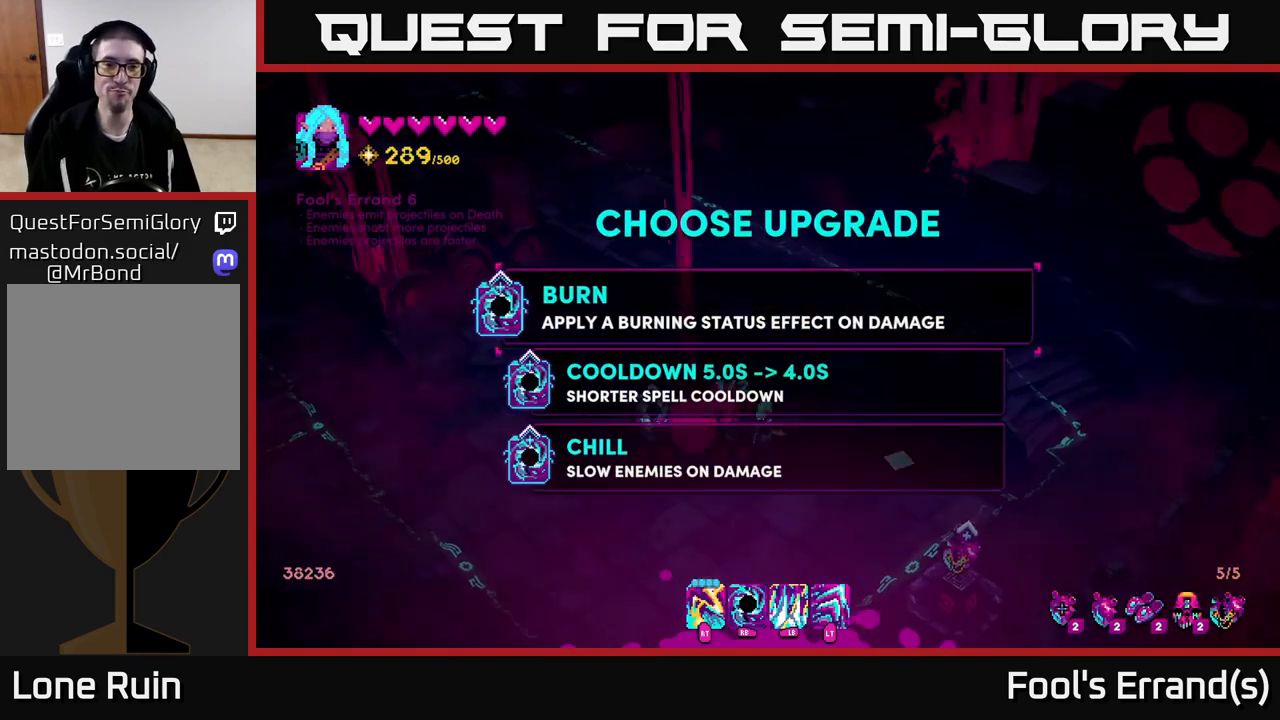
{"buttons": [], "left_stick": "center", "right_stick": "center", "events": []}
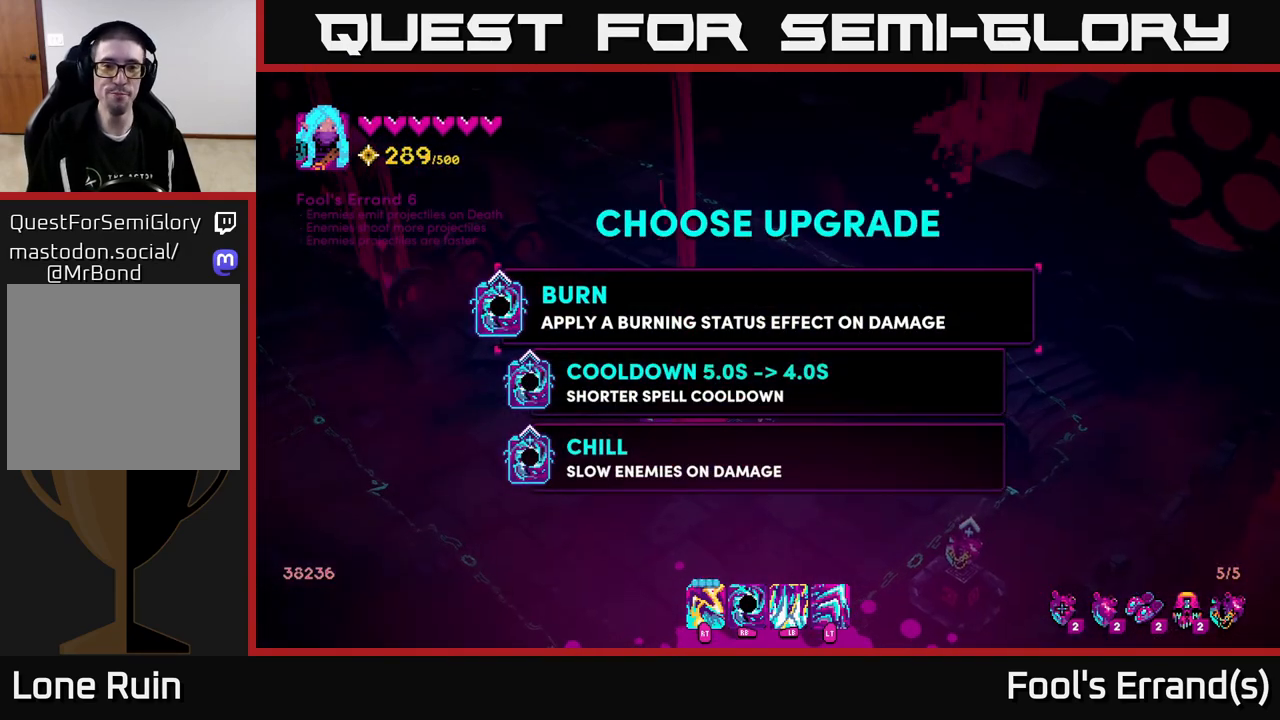
{"buttons": [], "left_stick": "center", "right_stick": "center", "events": []}
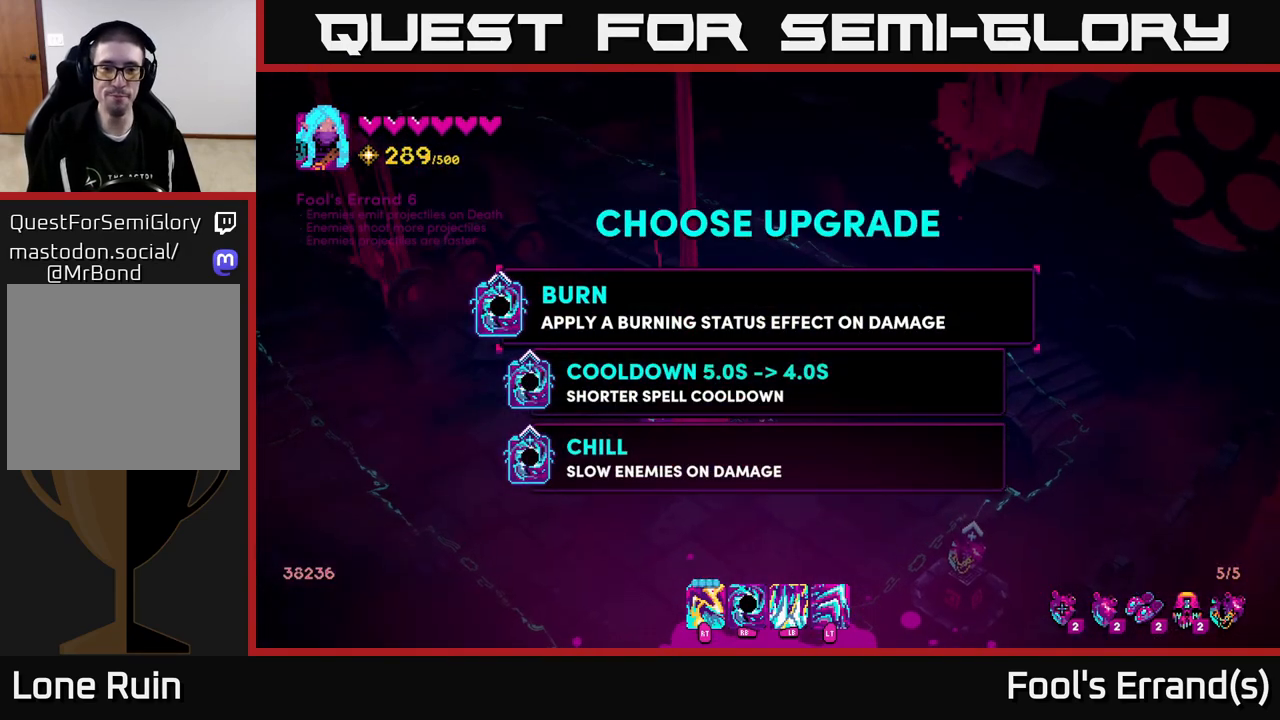
{"buttons": [], "left_stick": "center", "right_stick": "center", "events": [[83, "left_stick", "down"], [283, "A", "down"], [283, "left_stick", "center"], [333, "A", "up"]]}
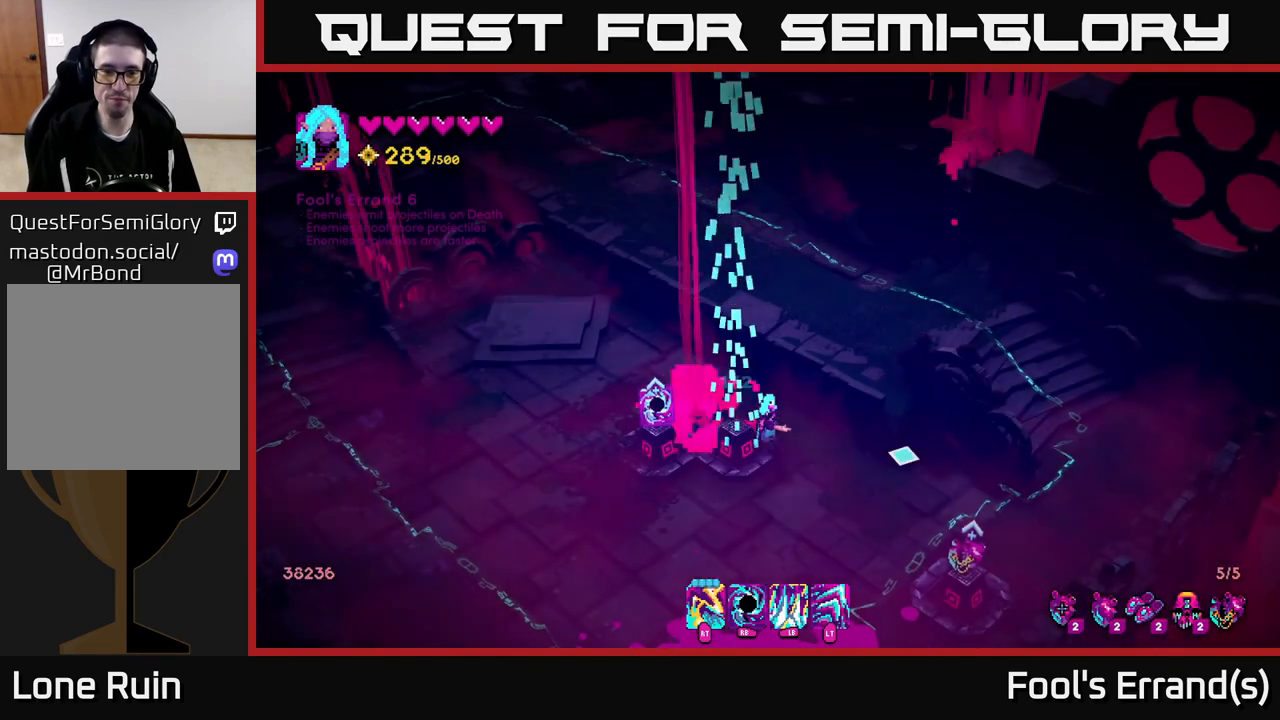
{"buttons": [], "left_stick": "center", "right_stick": "center", "events": [[17, "left_stick", "left"], [183, "left_stick", "center"], [333, "A", "down"], [400, "A", "up"]]}
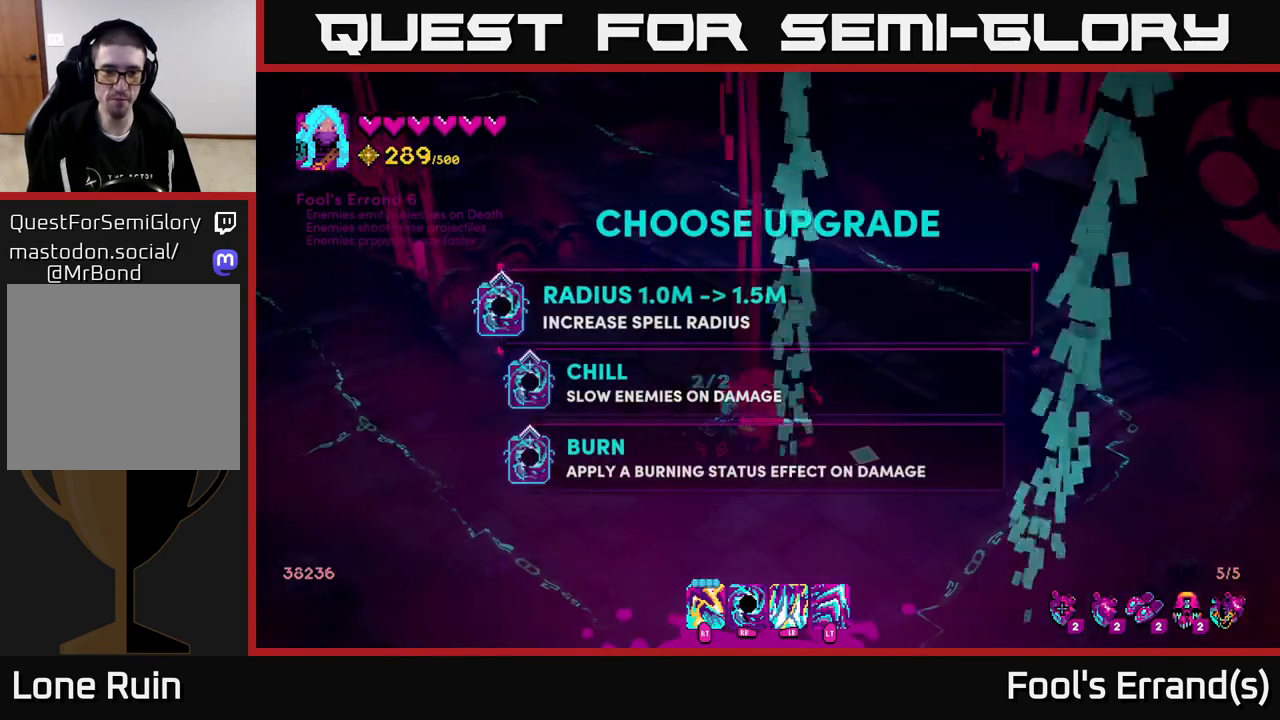
{"buttons": [], "left_stick": "center", "right_stick": "center", "events": []}
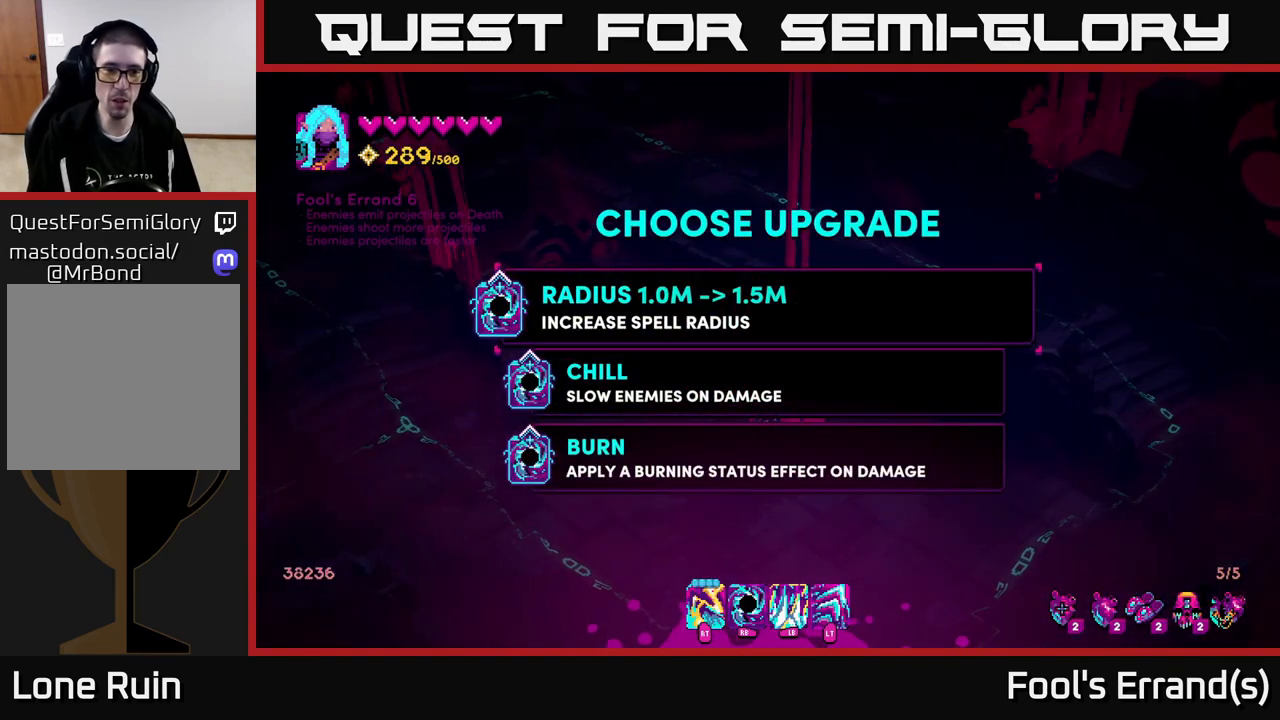
{"buttons": [], "left_stick": "center", "right_stick": "center", "events": []}
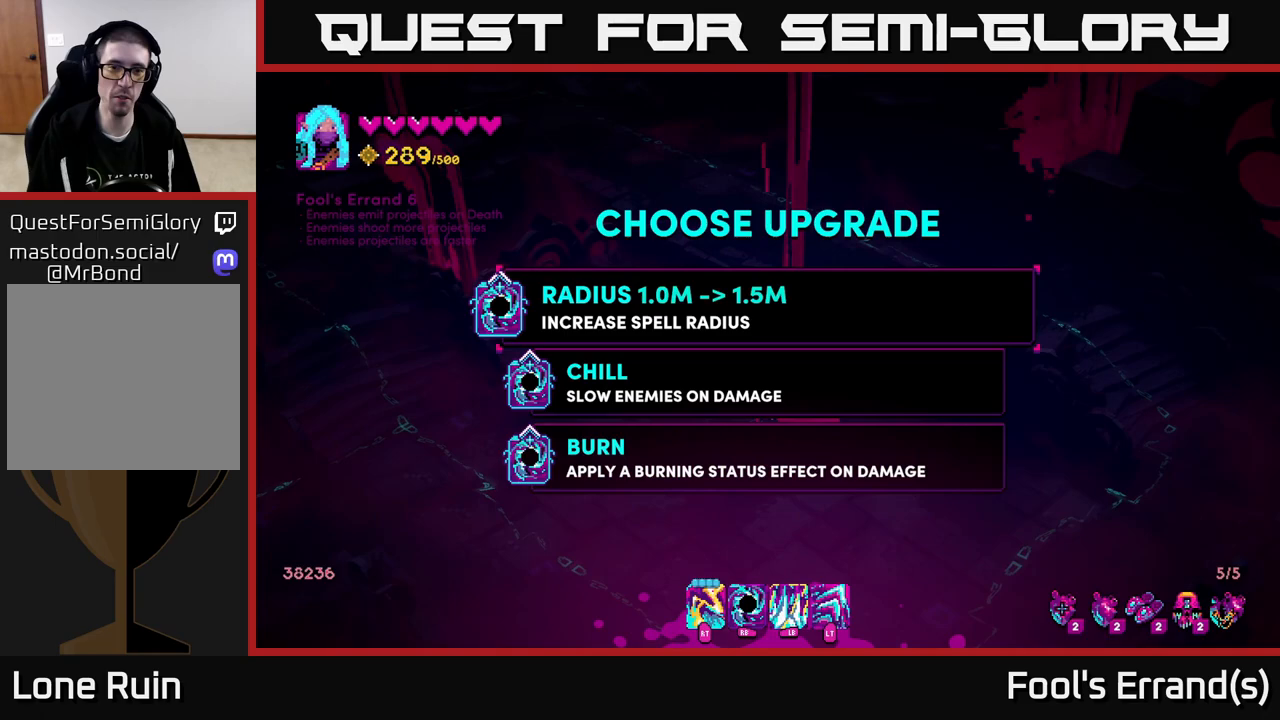
{"buttons": [], "left_stick": "center", "right_stick": "center", "events": []}
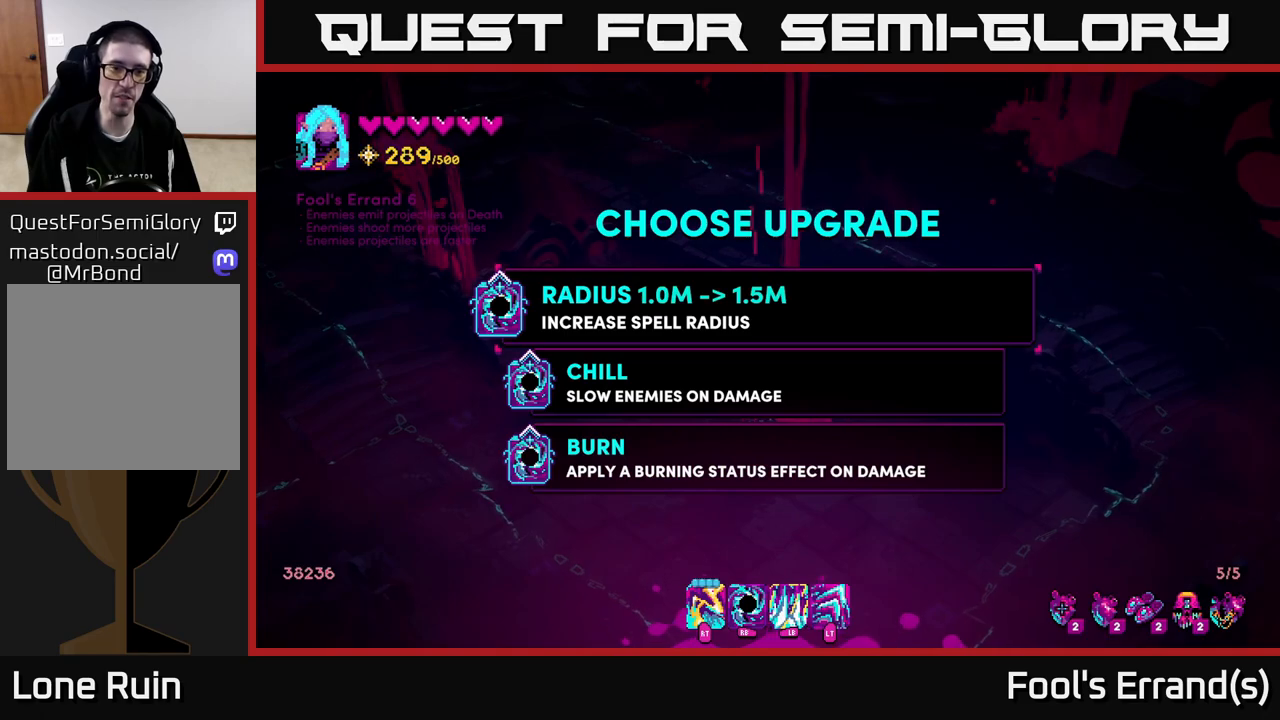
{"buttons": [], "left_stick": "down", "right_stick": "center", "events": [[483, "left_stick", "down"]]}
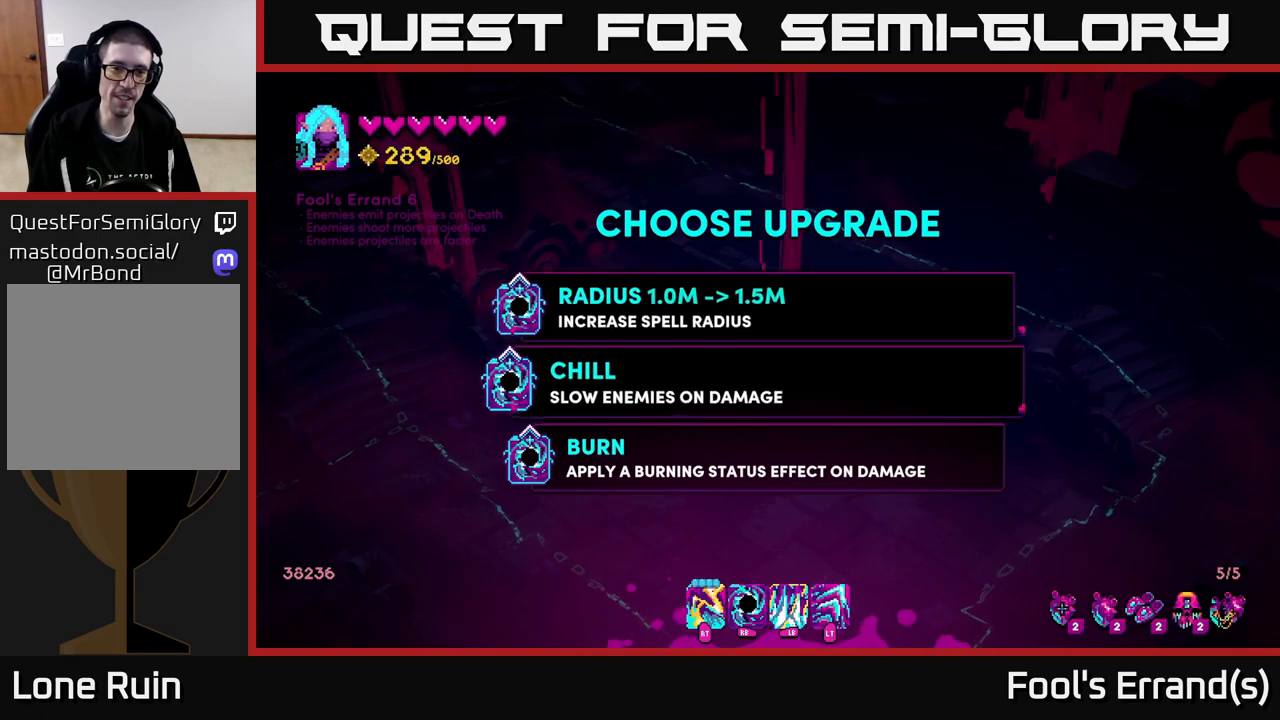
{"buttons": [], "left_stick": "center", "right_stick": "center", "events": [[167, "left_stick", "center"], [283, "left_stick", "up"], [433, "left_stick", "center"]]}
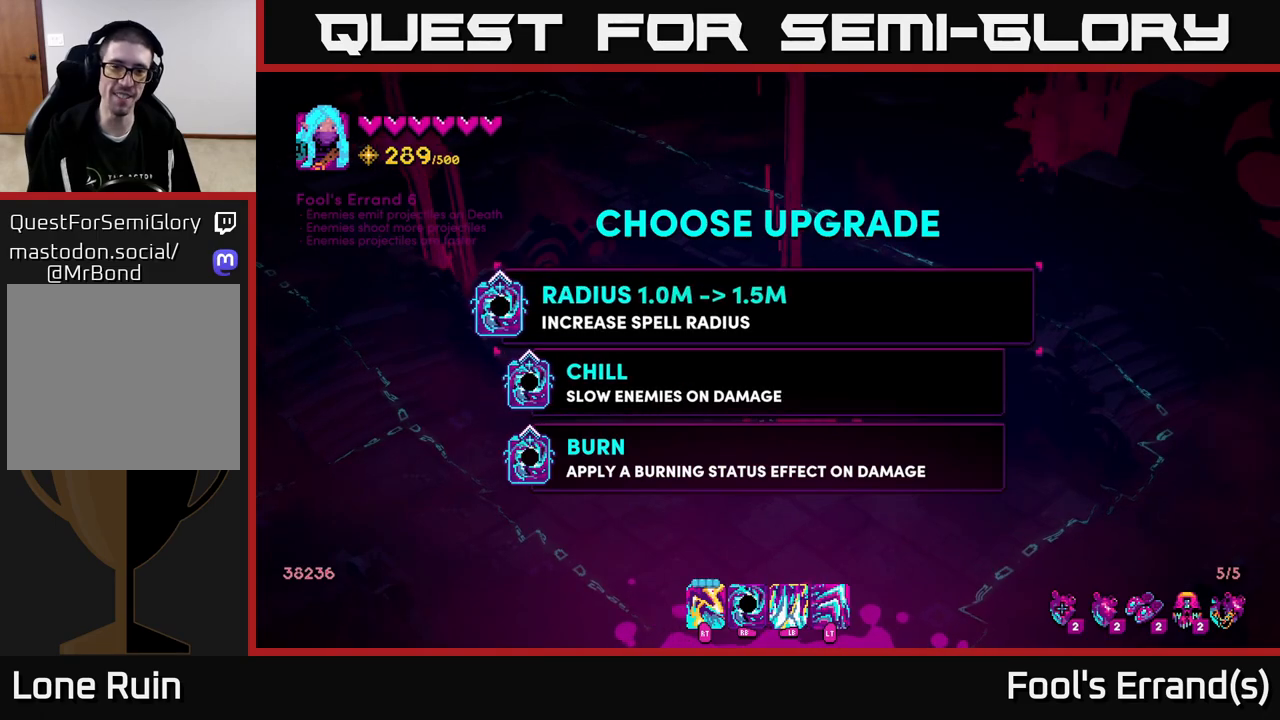
{"buttons": [], "left_stick": "up", "right_stick": "up", "events": [[50, "A", "down"], [150, "A", "up"], [250, "left_stick", "right"], [333, "left_stick", "up-right"], [400, "right_stick", "up"], [467, "left_stick", "up"]]}
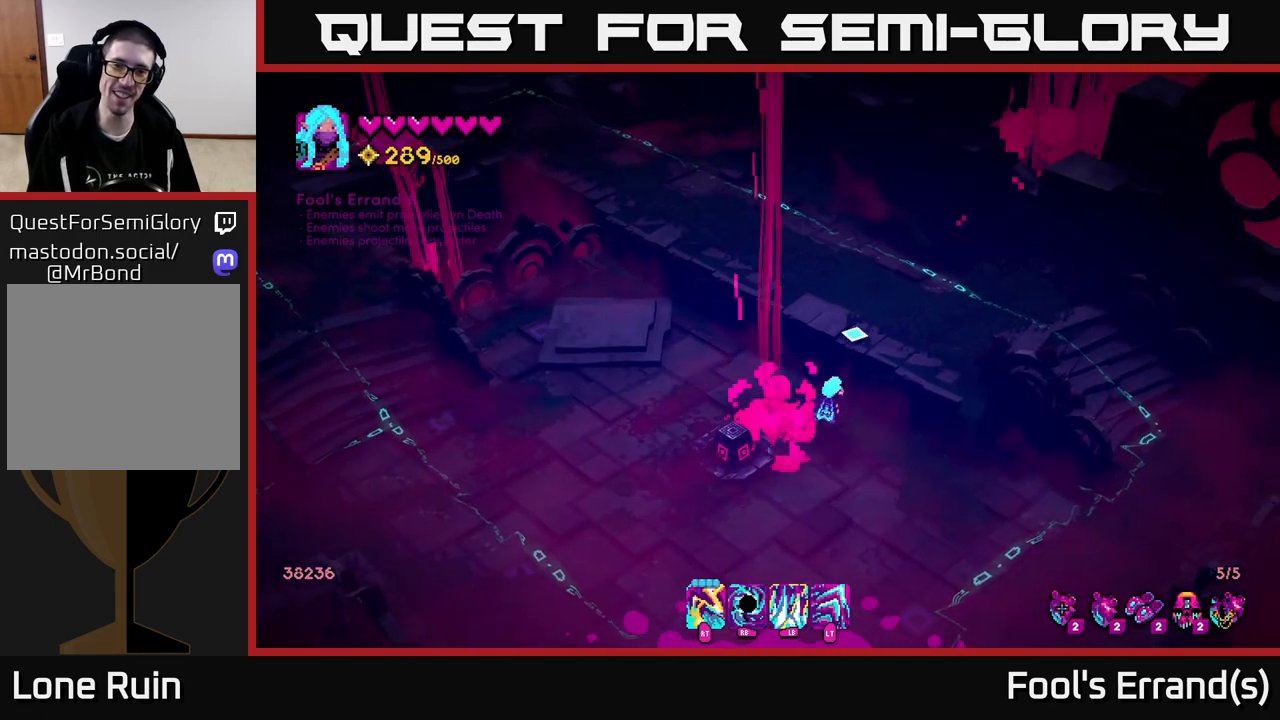
{"buttons": [], "left_stick": "up", "right_stick": "up-left", "events": [[100, "L2", "down"], [250, "L2", "up"], [400, "right_stick", "up-left"]]}
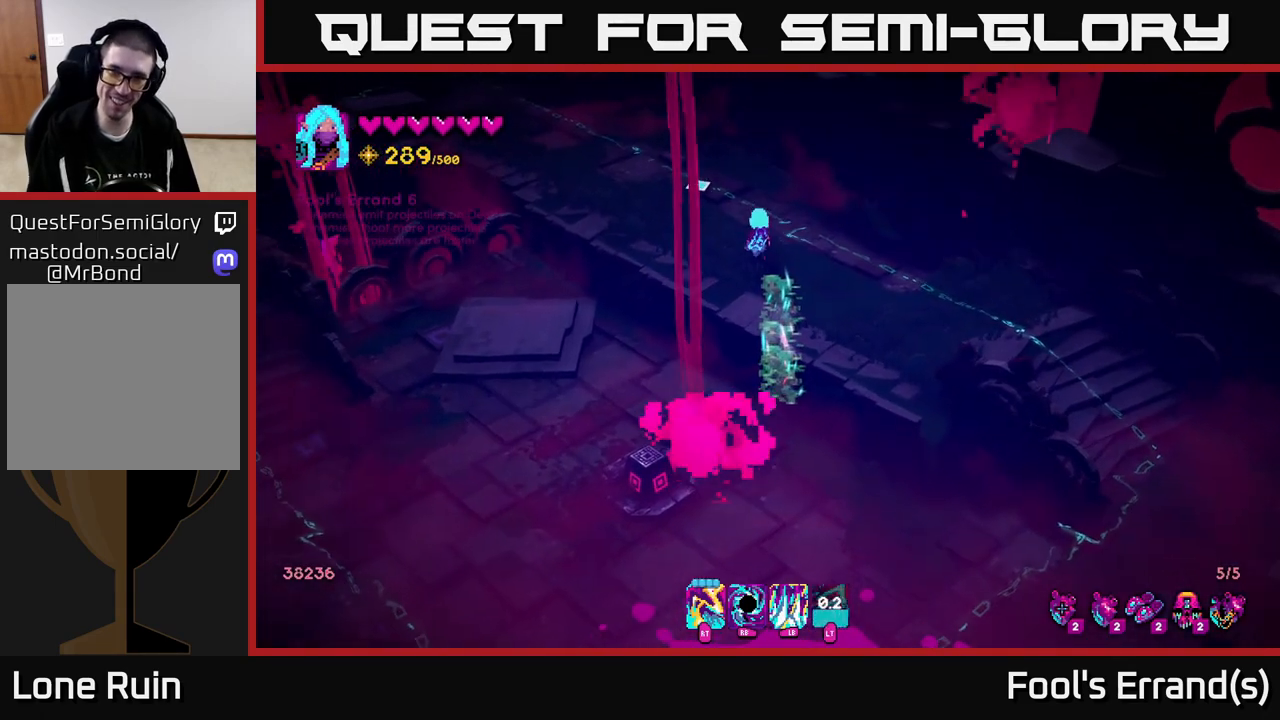
{"buttons": [], "left_stick": "up-left", "right_stick": "up-left", "events": [[33, "left_stick", "up-left"]]}
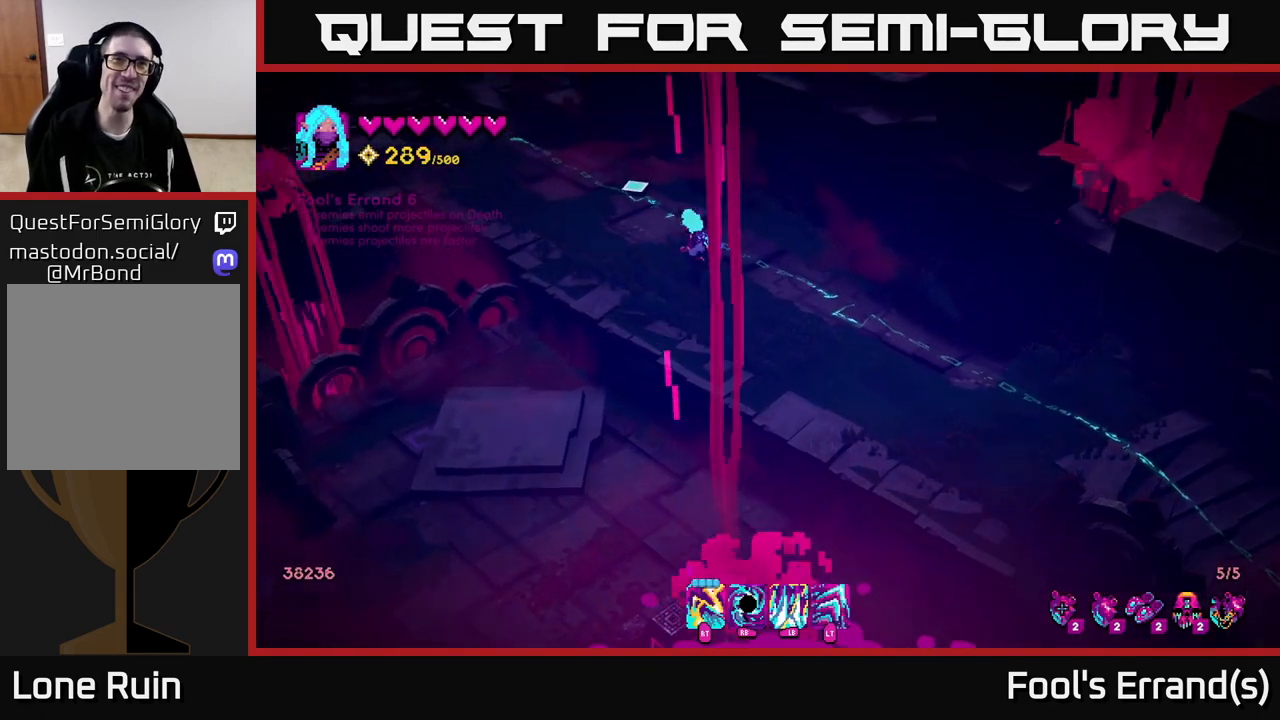
{"buttons": [], "left_stick": "up", "right_stick": "up-left", "events": [[167, "L2", "down"], [300, "L2", "up"], [450, "left_stick", "up"]]}
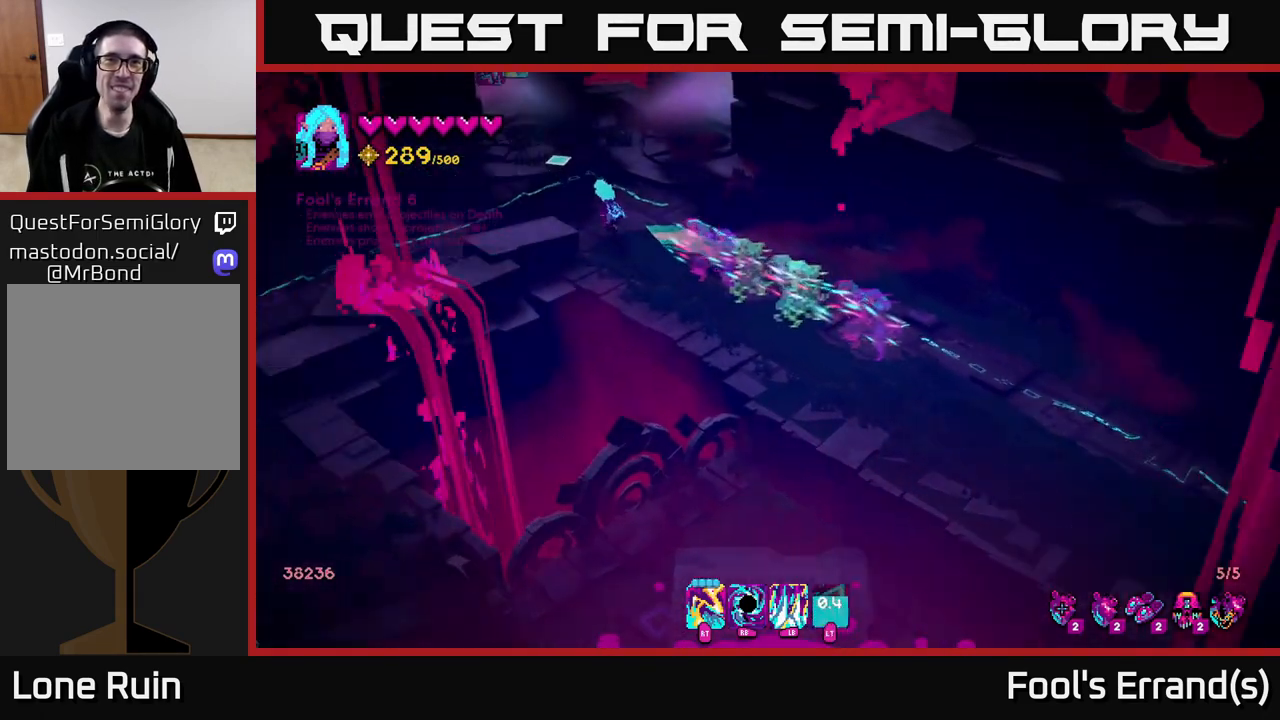
{"buttons": [], "left_stick": "up-right", "right_stick": "up-right", "events": [[167, "left_stick", "center"], [267, "right_stick", "up"], [400, "right_stick", "up-right"], [467, "left_stick", "up-right"]]}
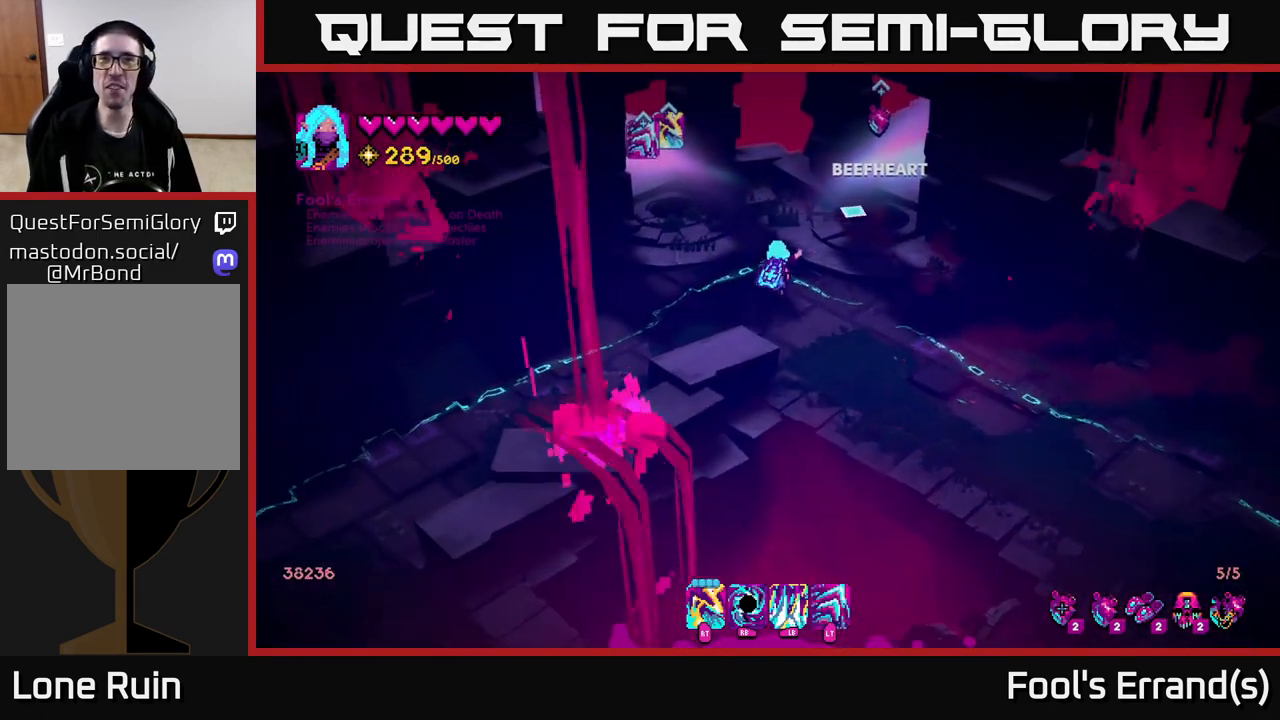
{"buttons": [], "left_stick": "center", "right_stick": "up", "events": [[133, "left_stick", "center"], [467, "right_stick", "up"]]}
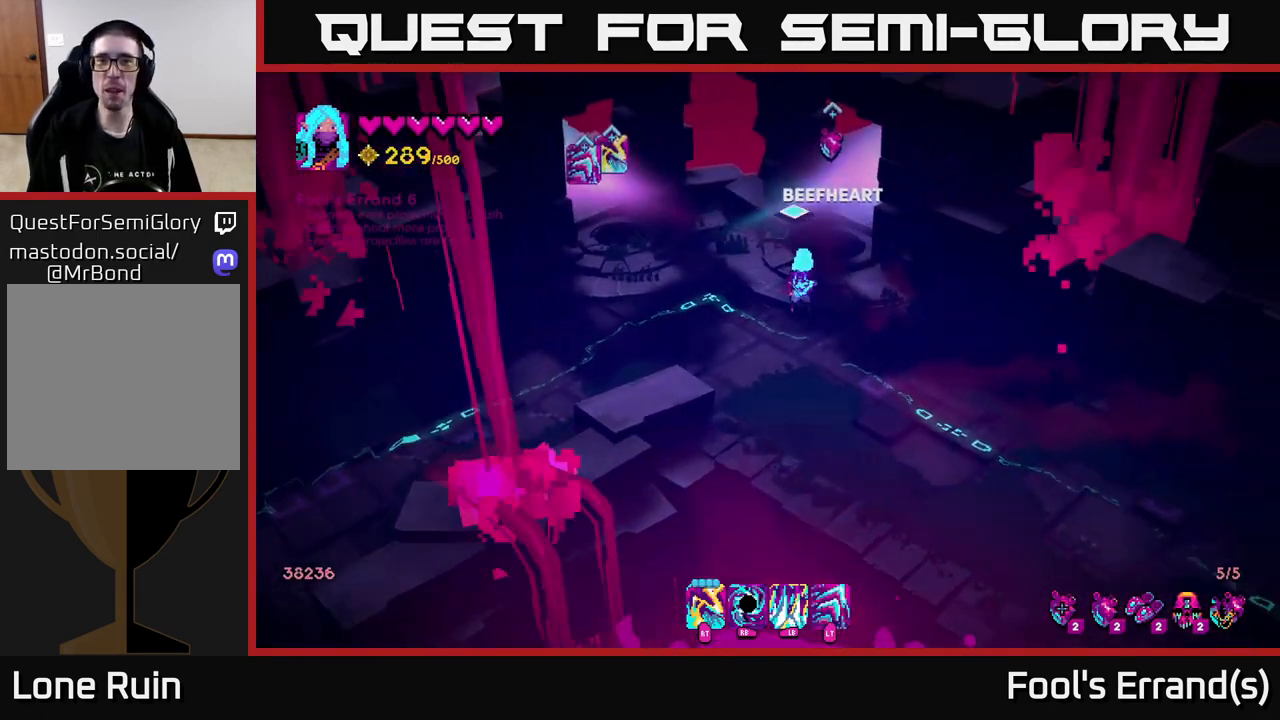
{"buttons": [], "left_stick": "center", "right_stick": "up-left", "events": [[250, "right_stick", "up-left"]]}
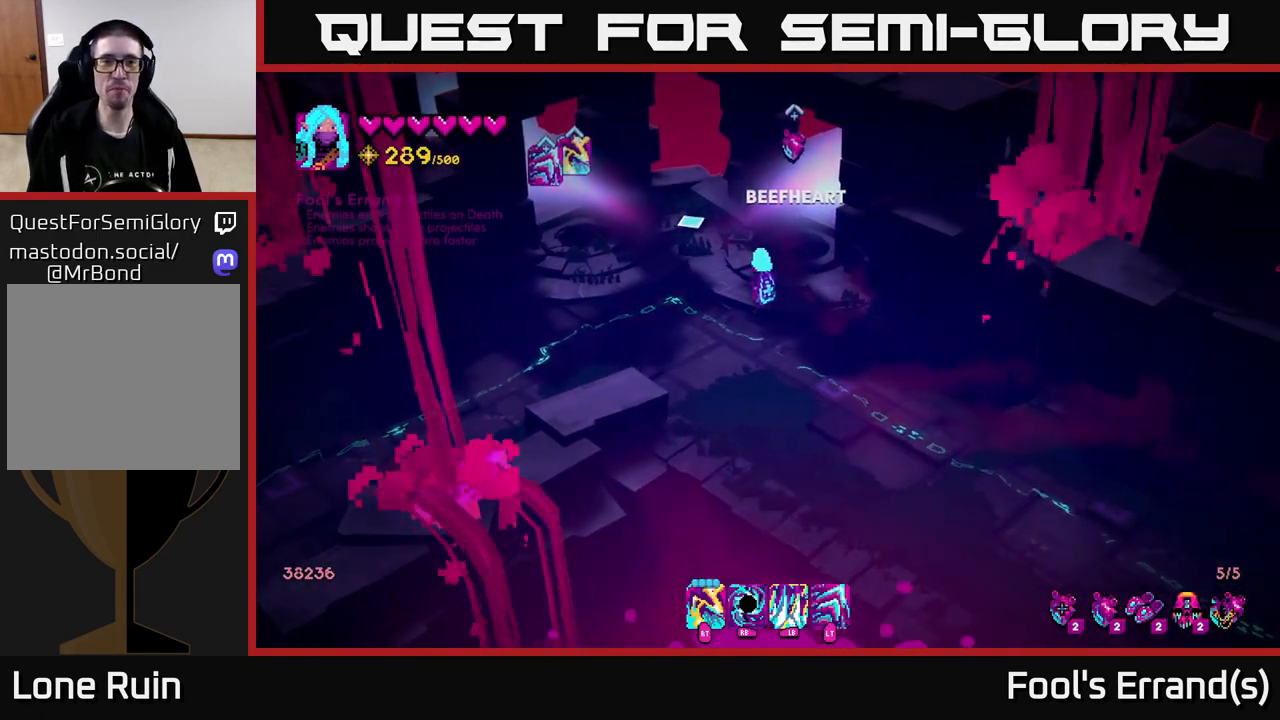
{"buttons": [], "left_stick": "up-left", "right_stick": "up-left", "events": [[217, "left_stick", "left"], [400, "left_stick", "up-left"]]}
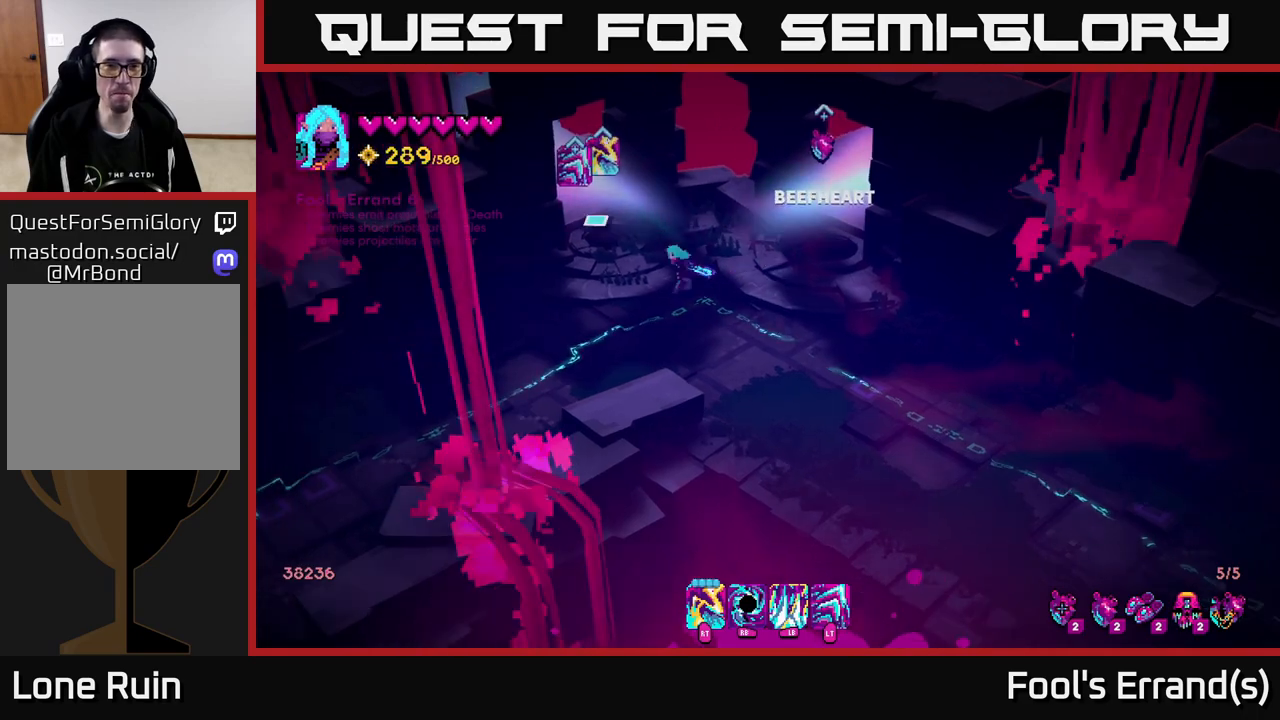
{"buttons": [], "left_stick": "up-left", "right_stick": "center", "events": [[467, "right_stick", "center"]]}
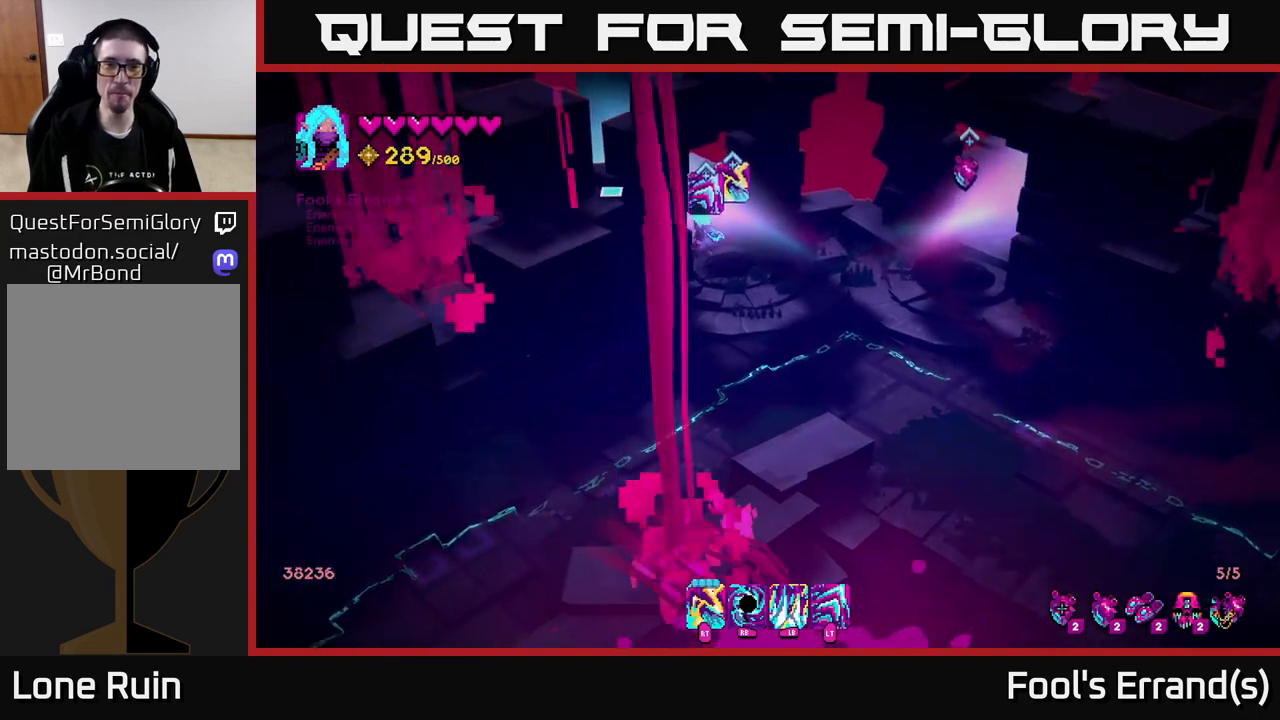
{"buttons": [], "left_stick": "up-left", "right_stick": "center", "events": []}
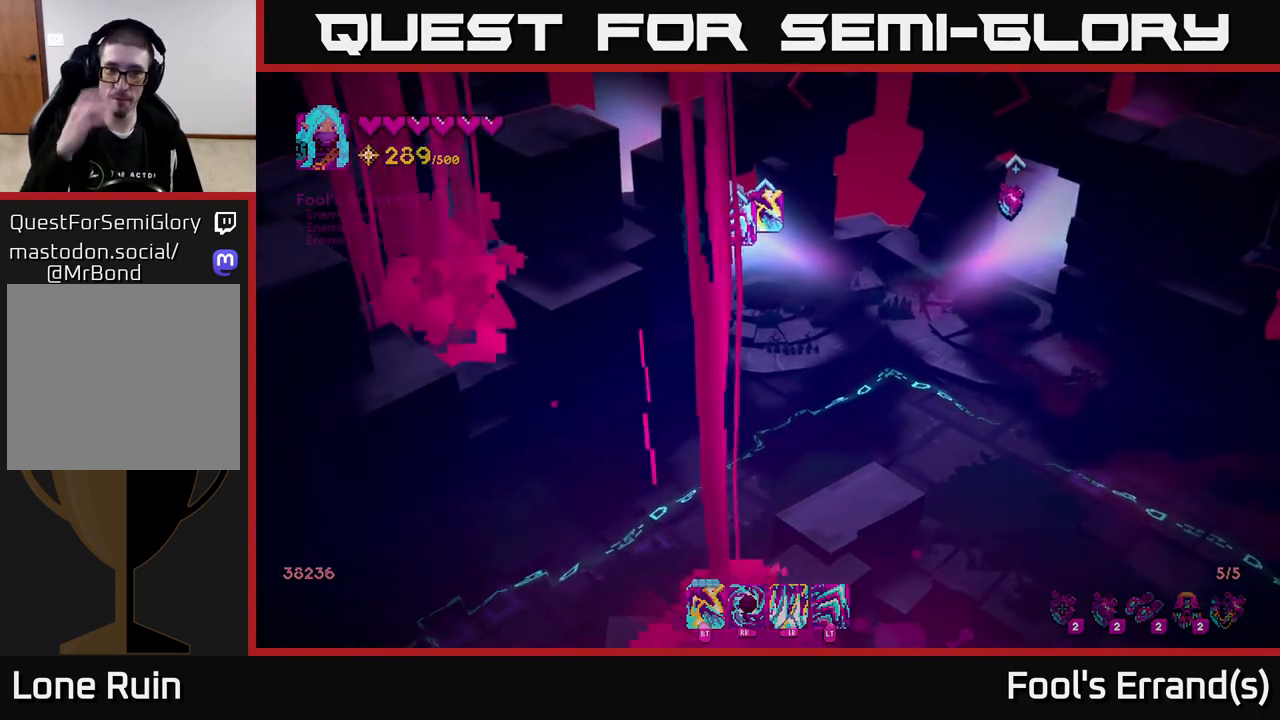
{"buttons": [], "left_stick": "center", "right_stick": "center", "events": [[167, "left_stick", "center"]]}